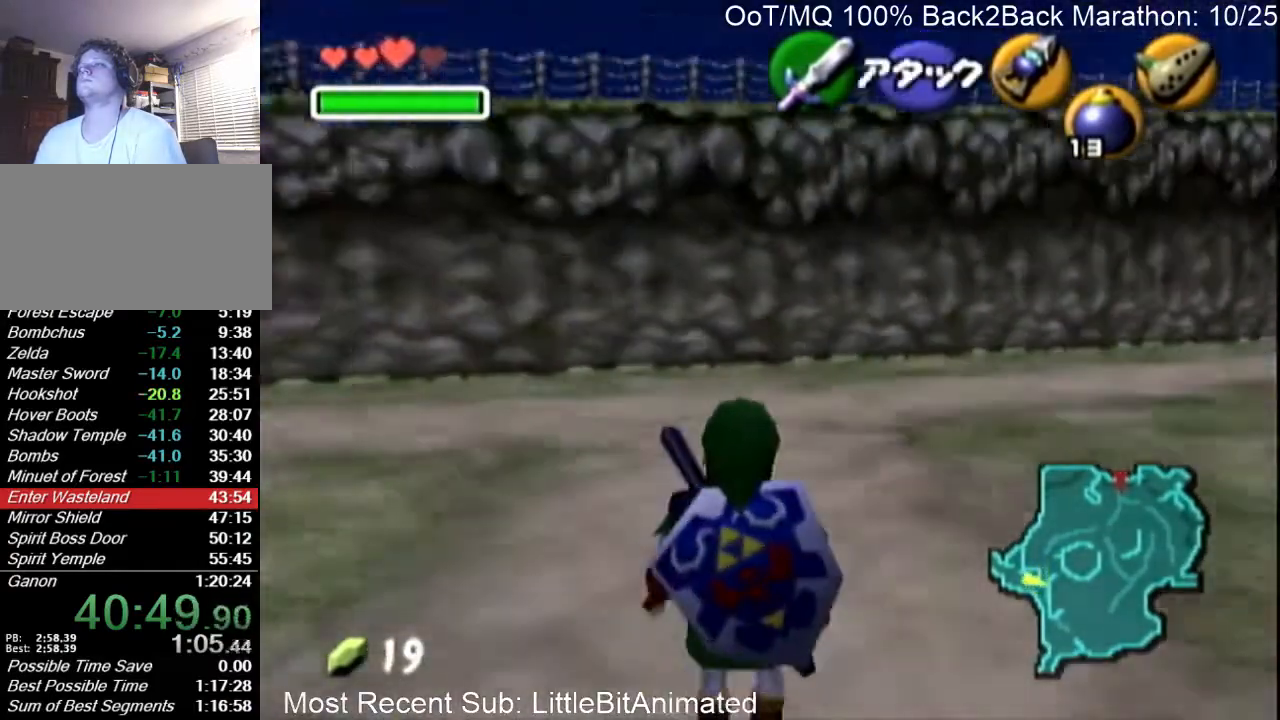
Gameplay with a controller (Nintendo layout); each line is a JSON object with the inputs held at the frame after it. "events" lists button and stick changes between this image and that frame as [ms after this image, input, new state], when the widget could be followed in between. Not read: L3 R3.
{"buttons": ["L1"], "left_stick": "down", "right_stick": "center", "events": []}
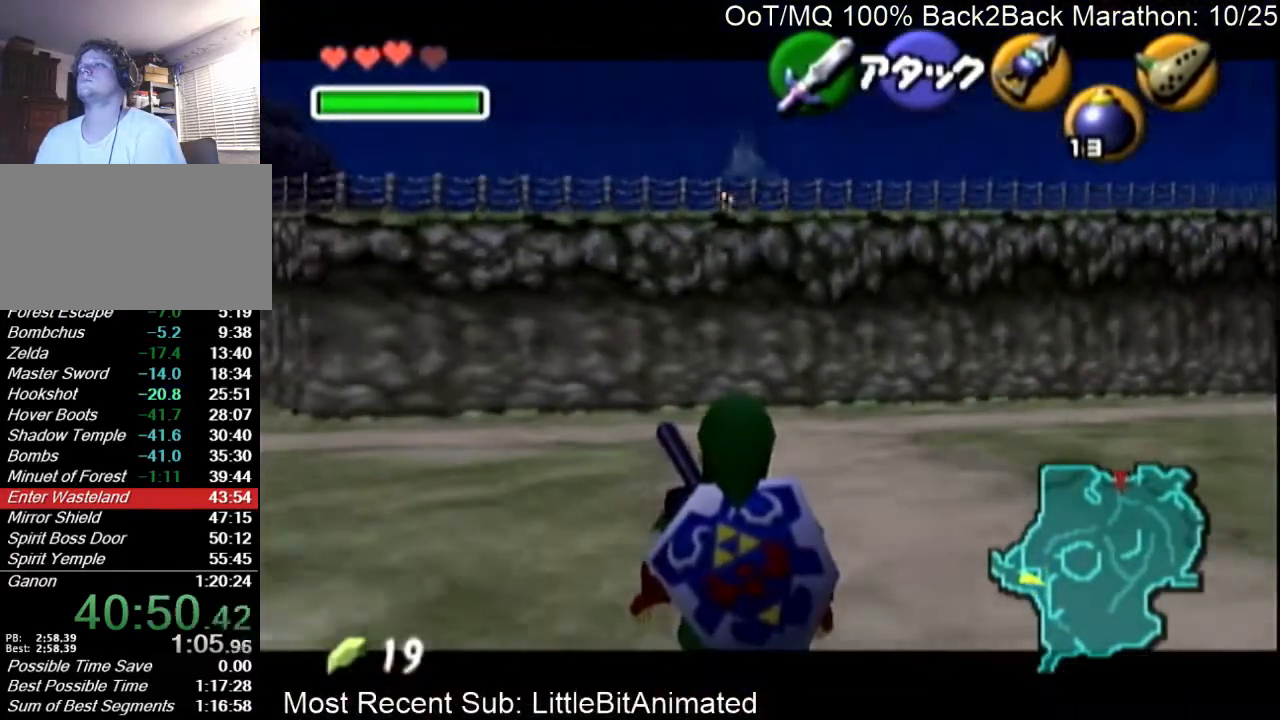
{"buttons": ["L1"], "left_stick": "down-left", "right_stick": "center", "events": [[67, "left_stick", "down-left"]]}
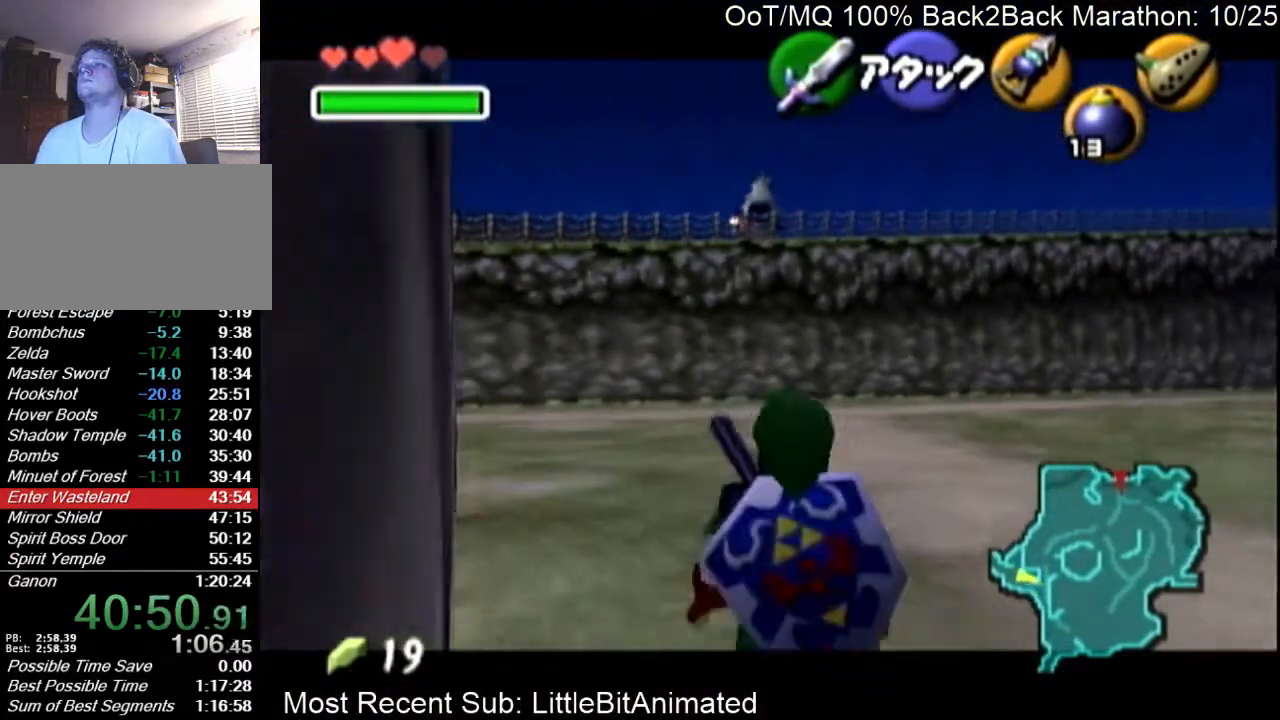
{"buttons": ["L1"], "left_stick": "down-left", "right_stick": "center", "events": []}
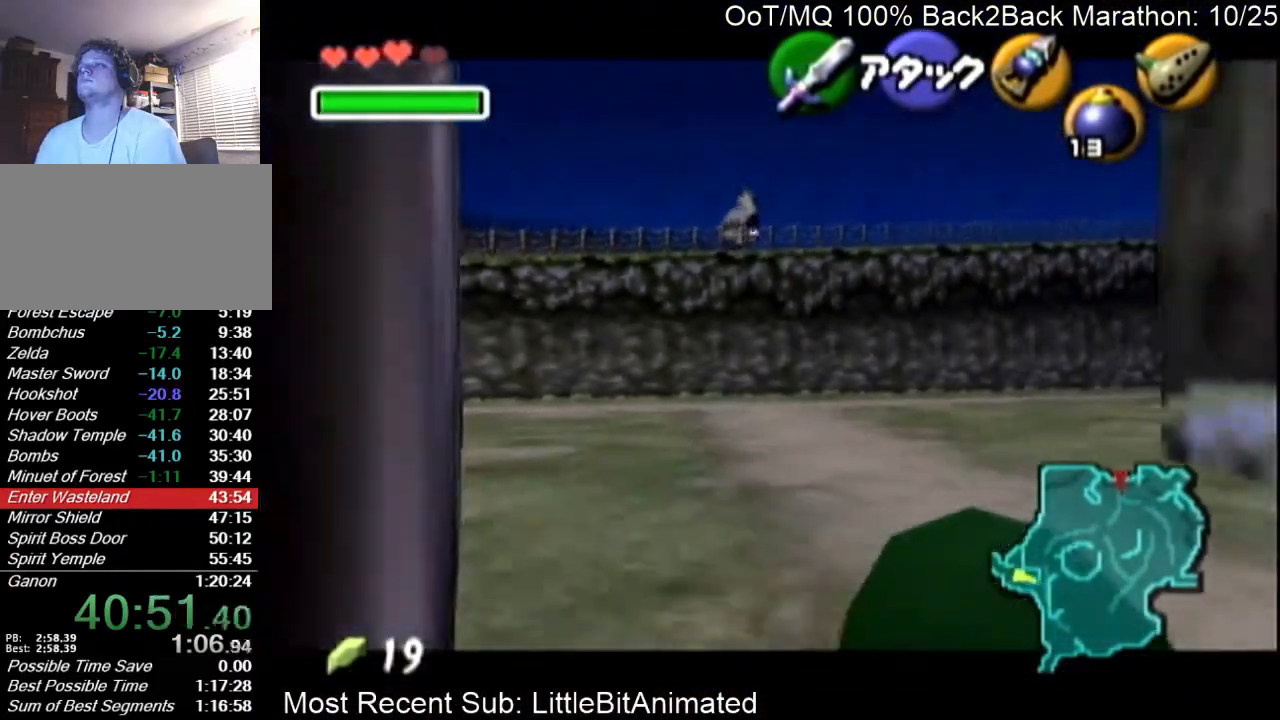
{"buttons": ["L1", "R1"], "left_stick": "down-left", "right_stick": "center", "events": [[400, "R1", "down"]]}
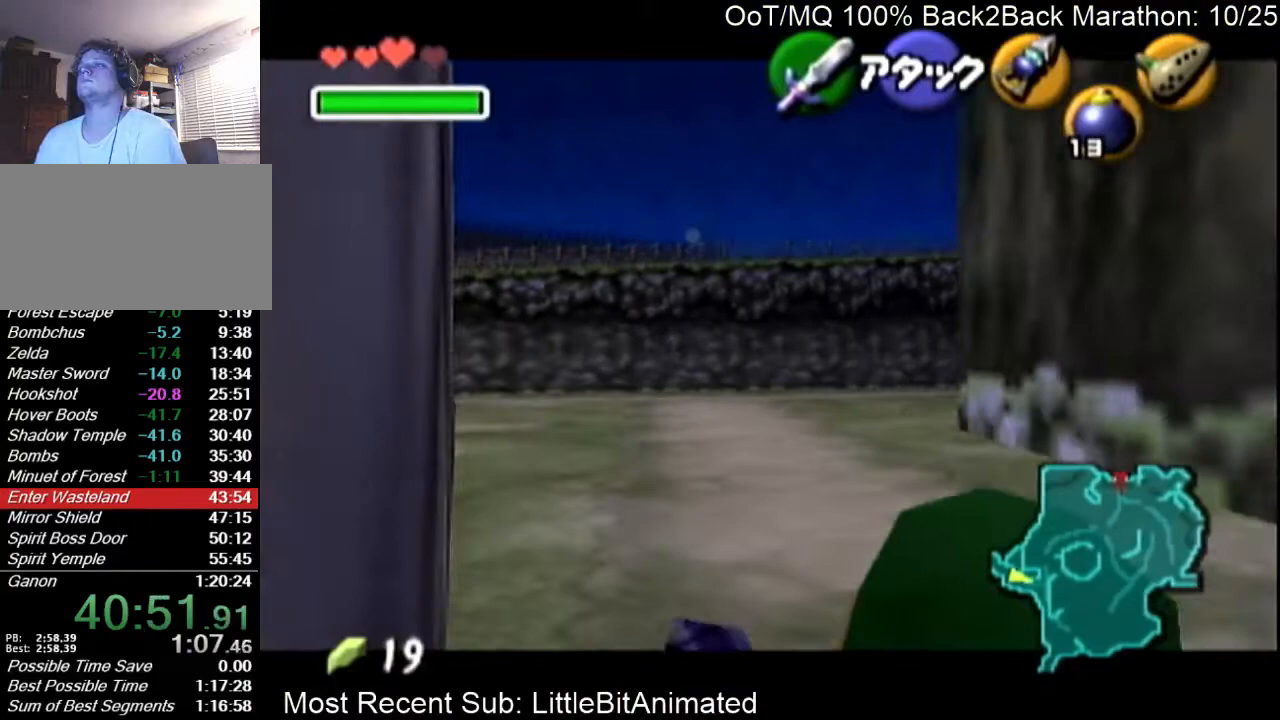
{"buttons": ["L1"], "left_stick": "down-left", "right_stick": "center", "events": [[67, "R1", "up"]]}
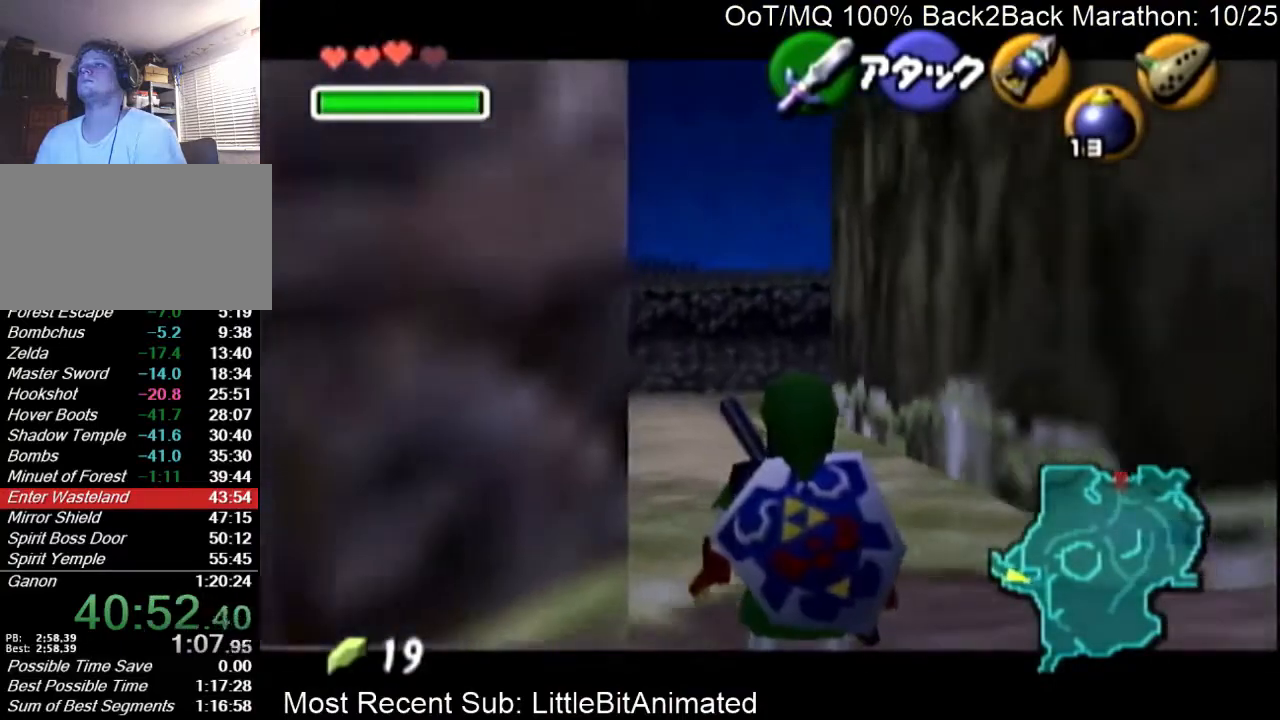
{"buttons": ["L1"], "left_stick": "down-left", "right_stick": "center", "events": []}
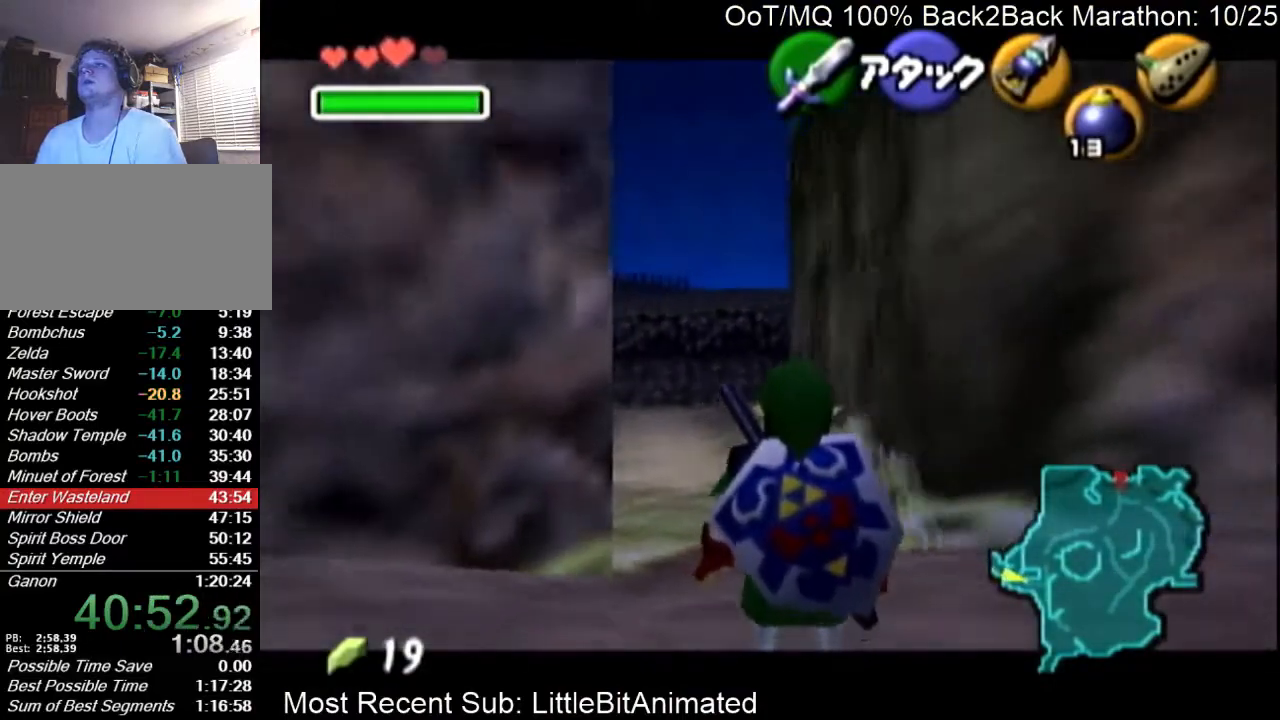
{"buttons": ["L1"], "left_stick": "down", "right_stick": "center", "events": [[100, "left_stick", "down"]]}
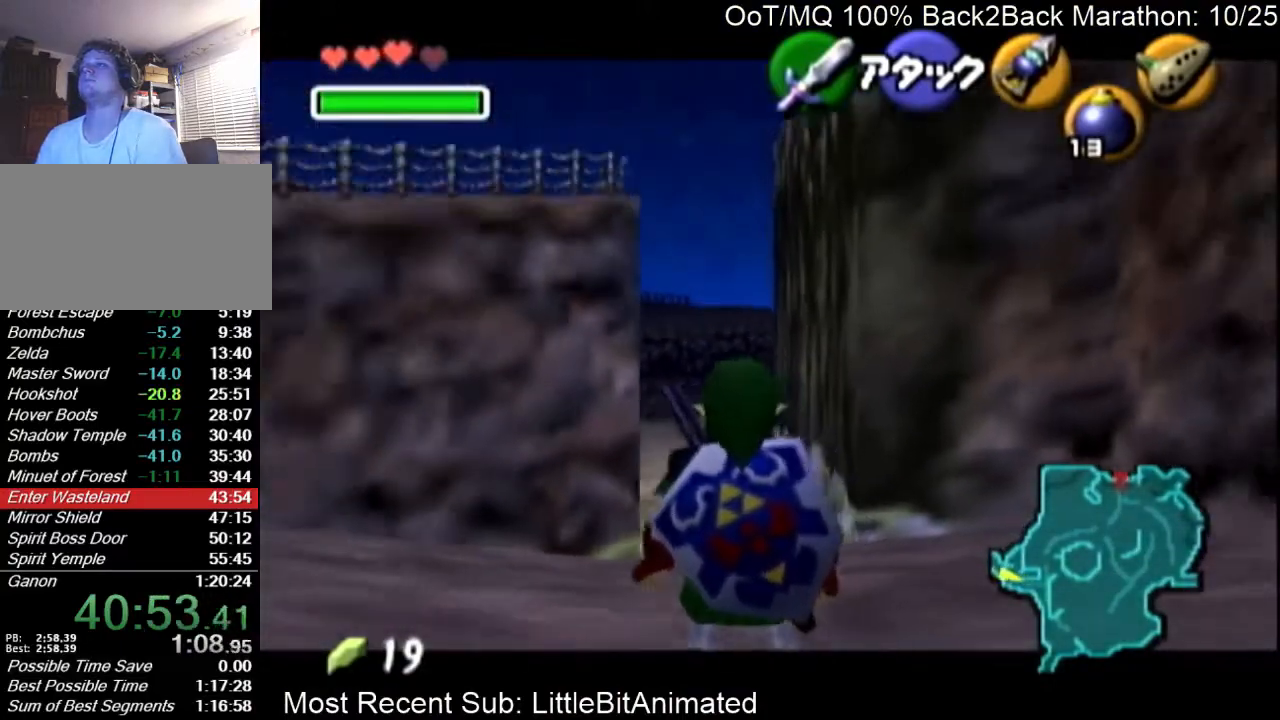
{"buttons": ["L1"], "left_stick": "down", "right_stick": "center", "events": []}
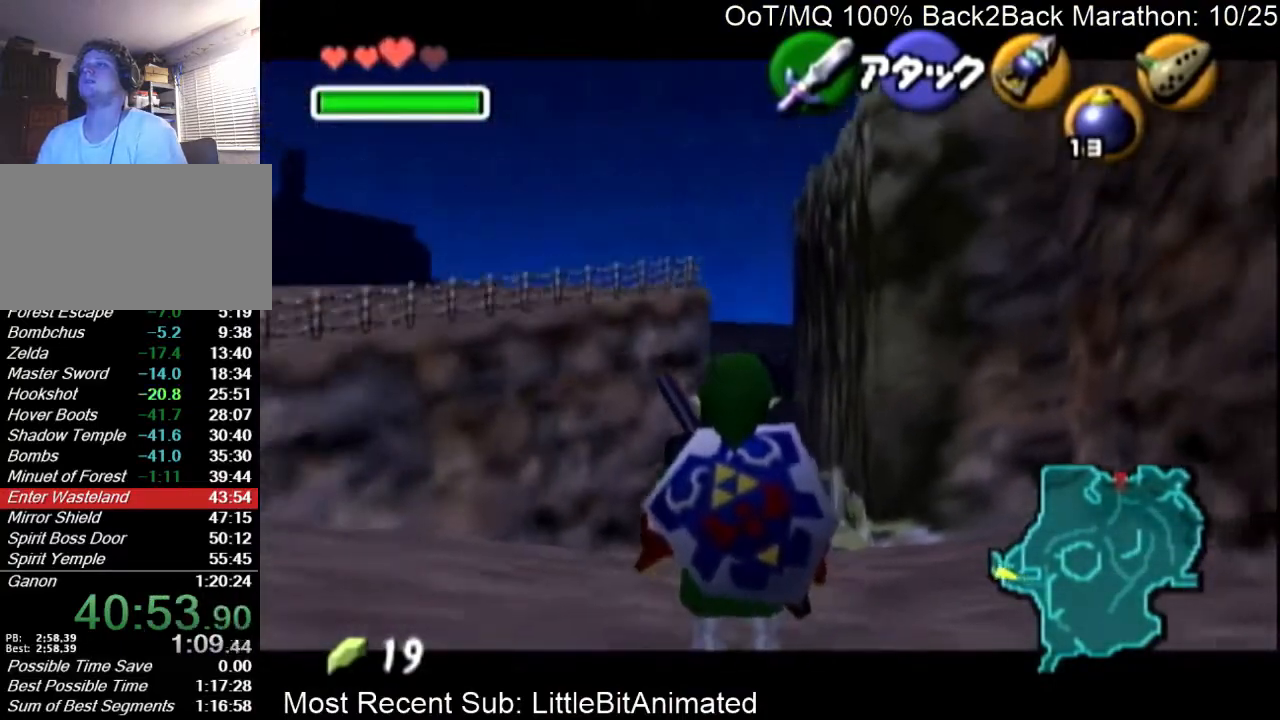
{"buttons": ["L1"], "left_stick": "down", "right_stick": "center", "events": []}
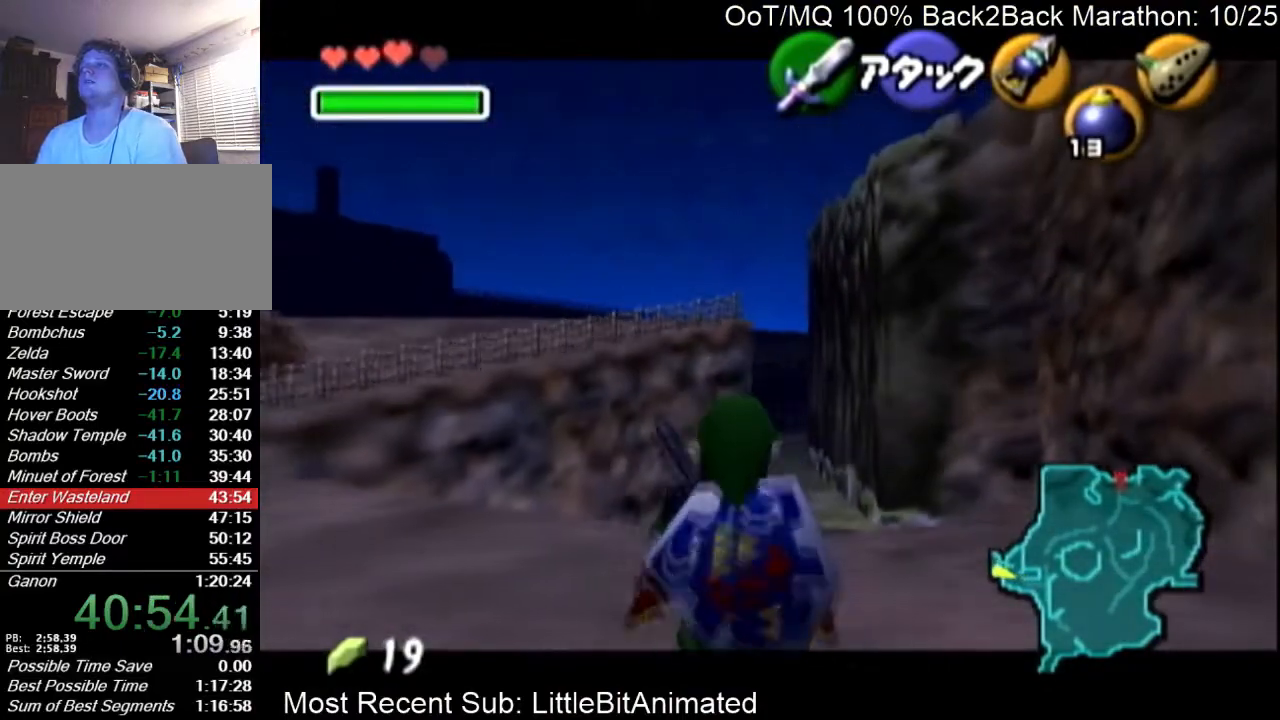
{"buttons": ["L1"], "left_stick": "down", "right_stick": "center", "events": [[233, "L1", "up"], [500, "L1", "down"]]}
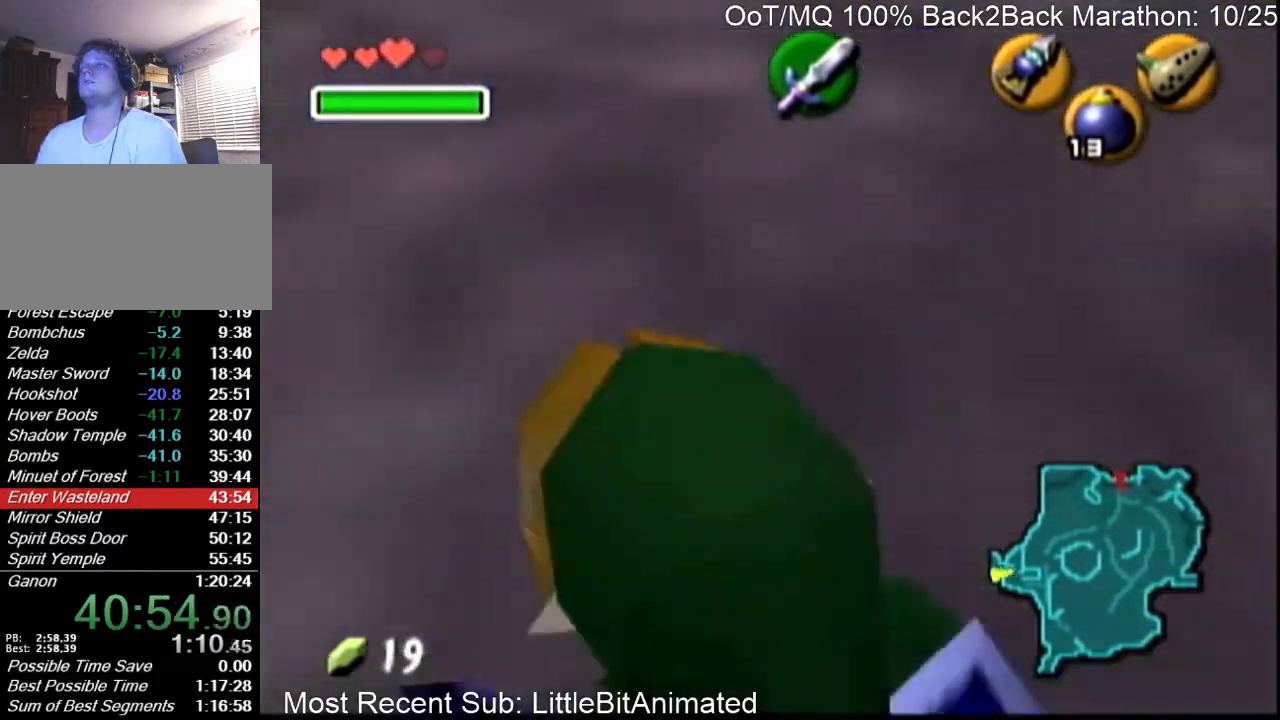
{"buttons": ["L1"], "left_stick": "down", "right_stick": "center", "events": []}
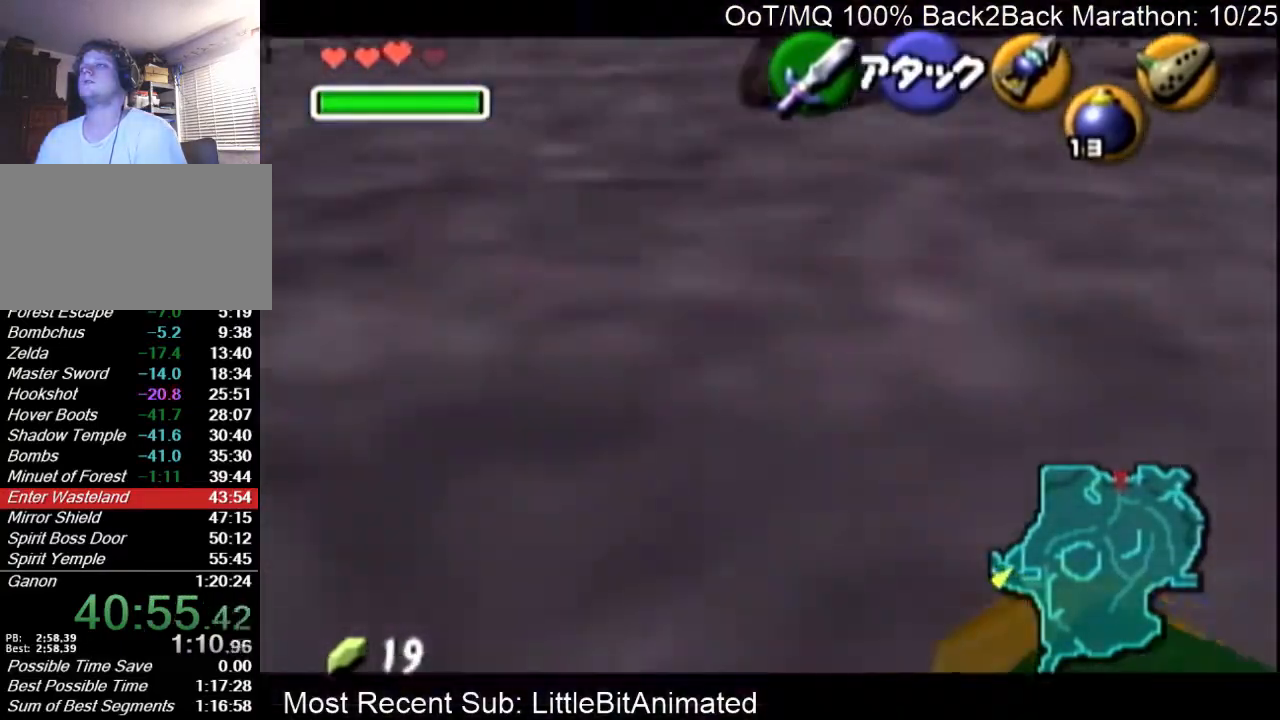
{"buttons": [], "left_stick": "down", "right_stick": "center", "events": [[67, "L1", "up"]]}
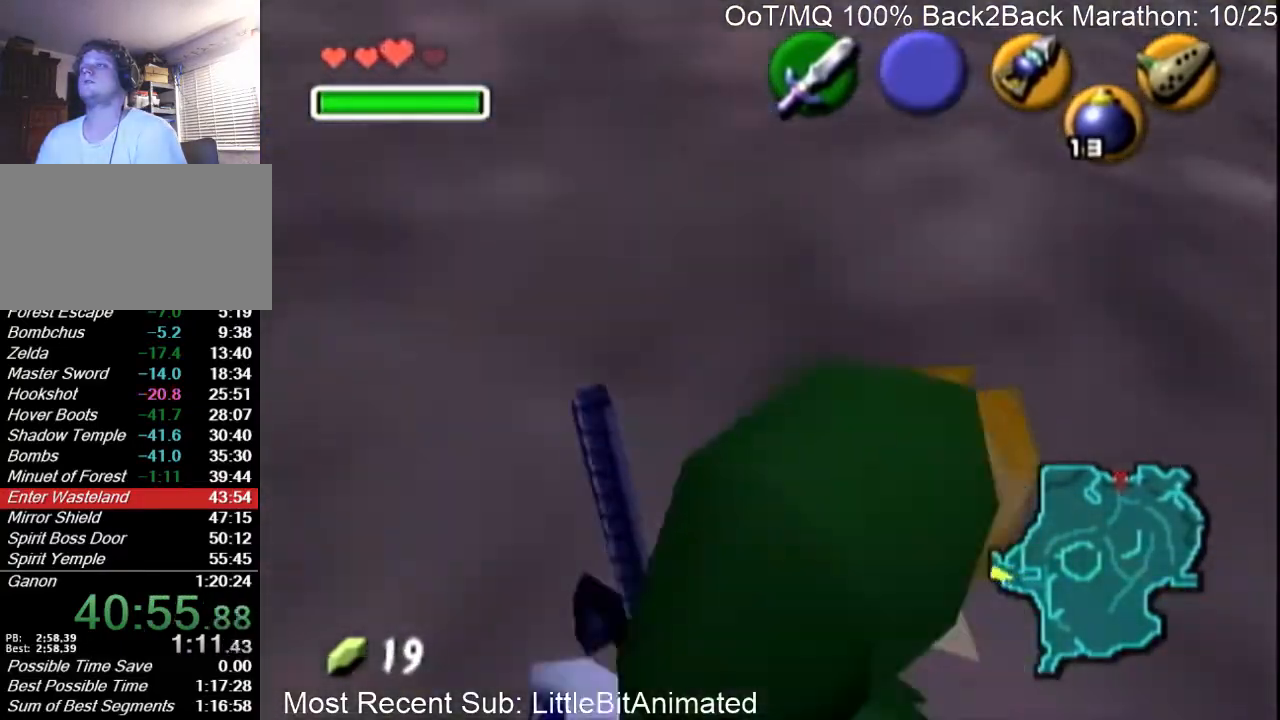
{"buttons": ["L1"], "left_stick": "down", "right_stick": "center", "events": [[100, "L1", "down"]]}
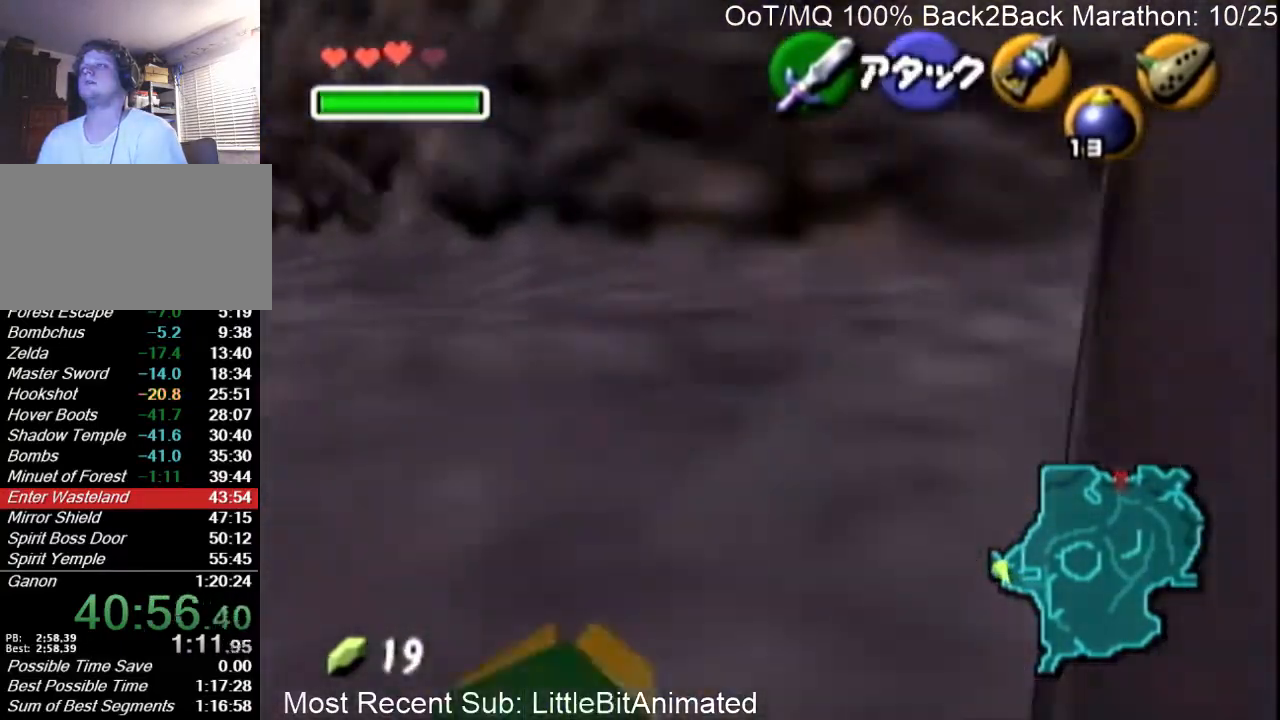
{"buttons": ["L1"], "left_stick": "down-left", "right_stick": "center", "events": [[400, "left_stick", "down-left"]]}
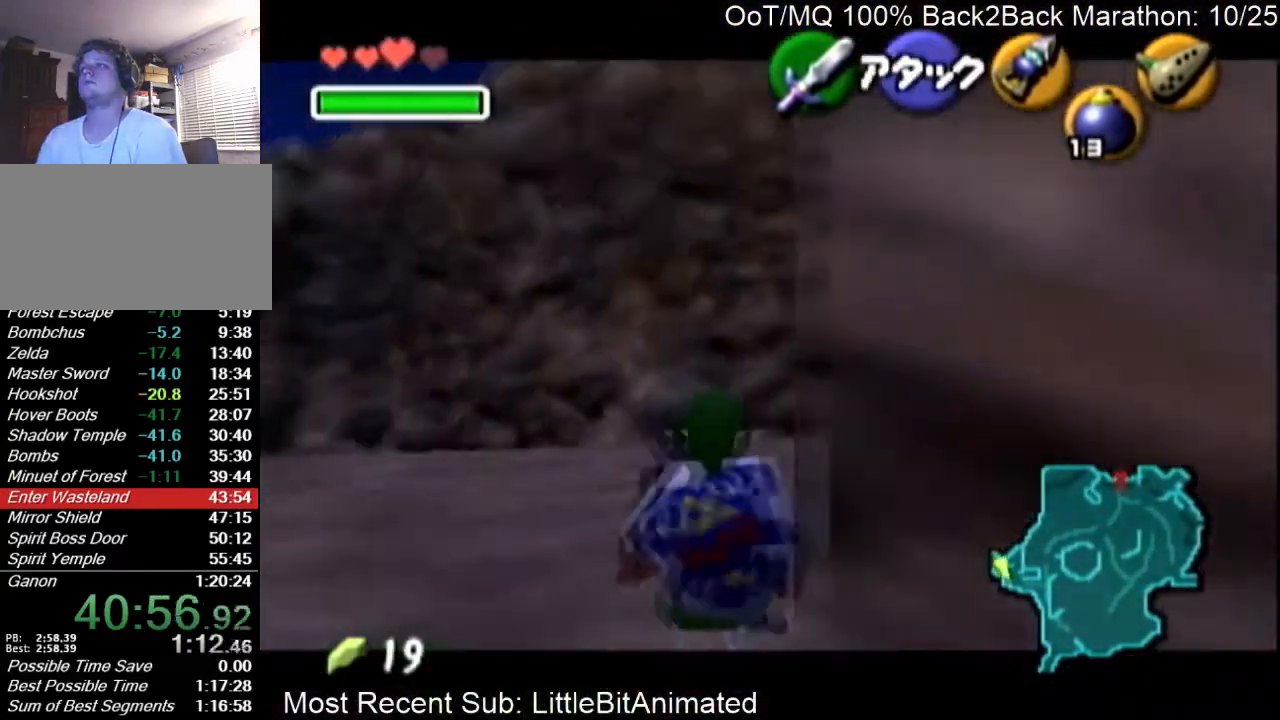
{"buttons": ["L1"], "left_stick": "down-left", "right_stick": "center", "events": []}
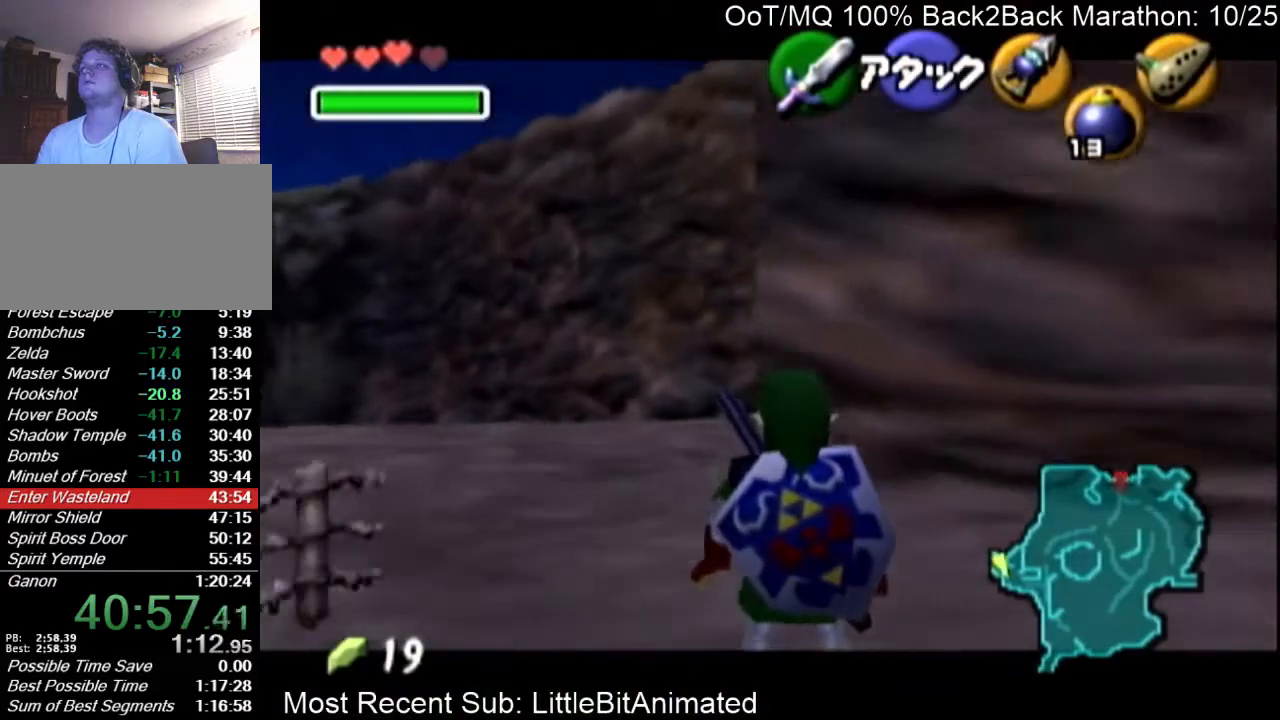
{"buttons": ["L1"], "left_stick": "down-left", "right_stick": "center", "events": [[67, "L1", "up"], [233, "L1", "down"]]}
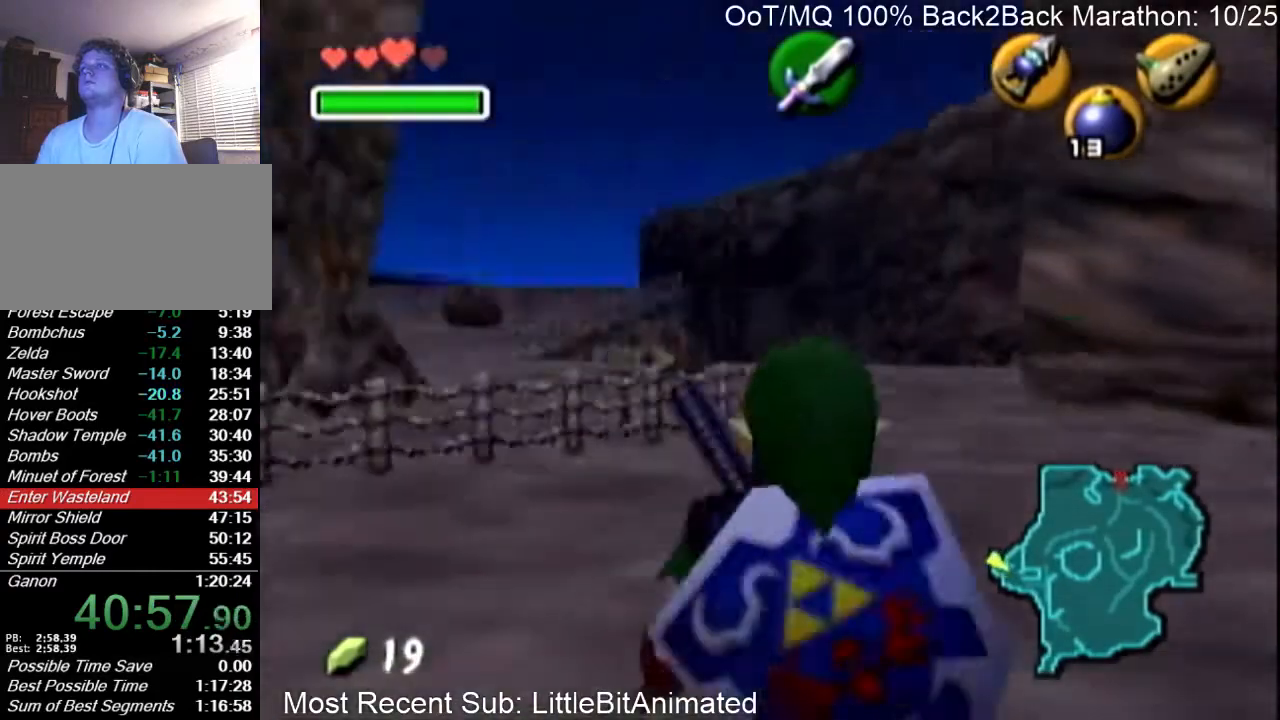
{"buttons": ["L1"], "left_stick": "down", "right_stick": "center", "events": [[467, "left_stick", "down"]]}
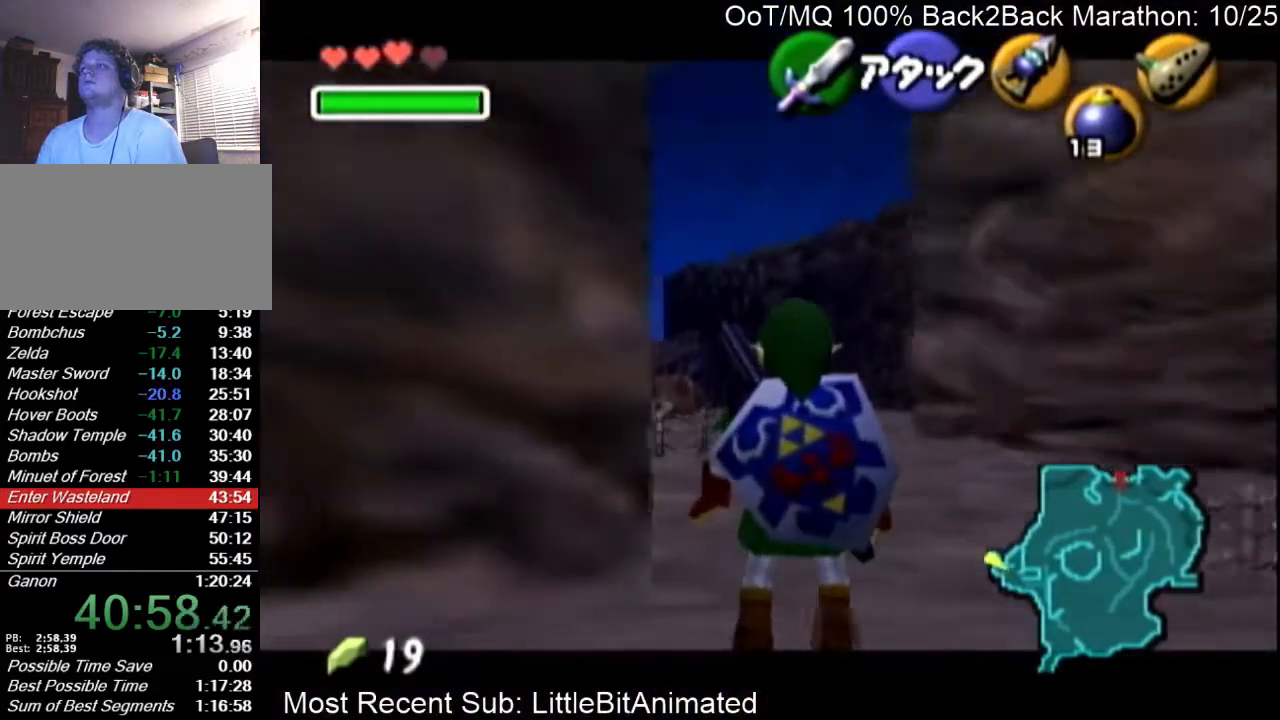
{"buttons": ["L1"], "left_stick": "down", "right_stick": "center", "events": []}
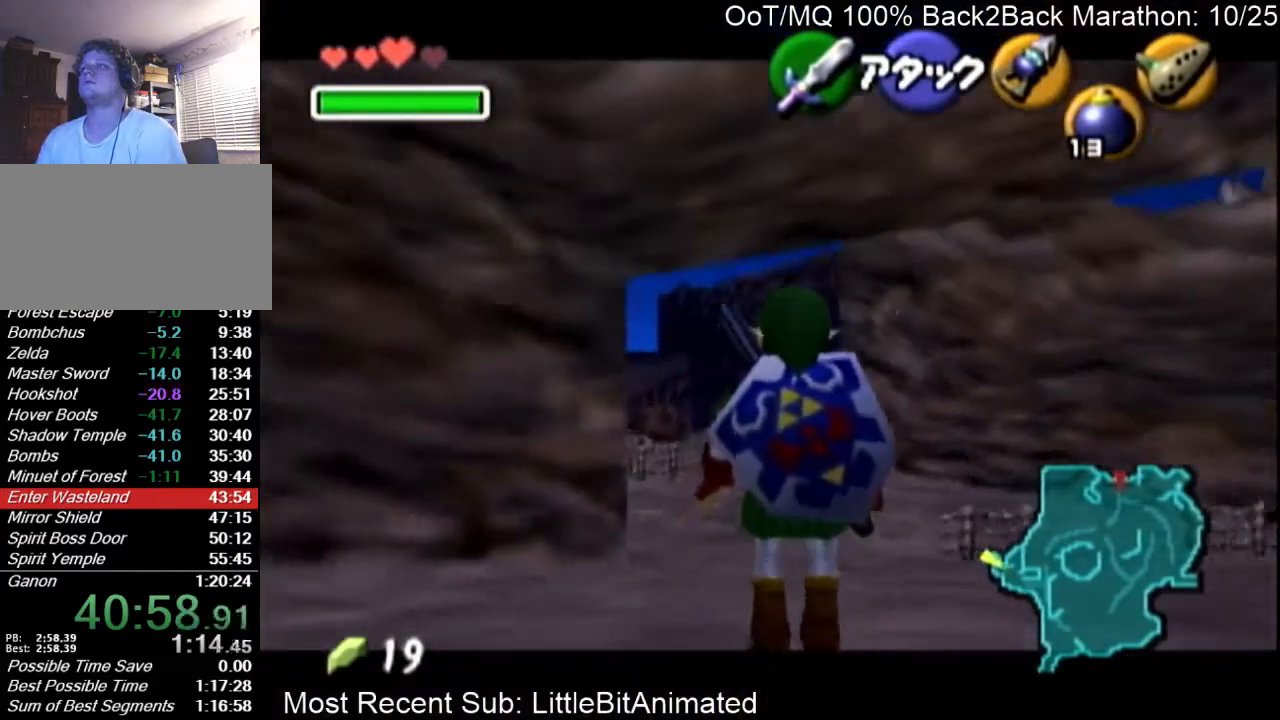
{"buttons": ["L1"], "left_stick": "down", "right_stick": "center", "events": []}
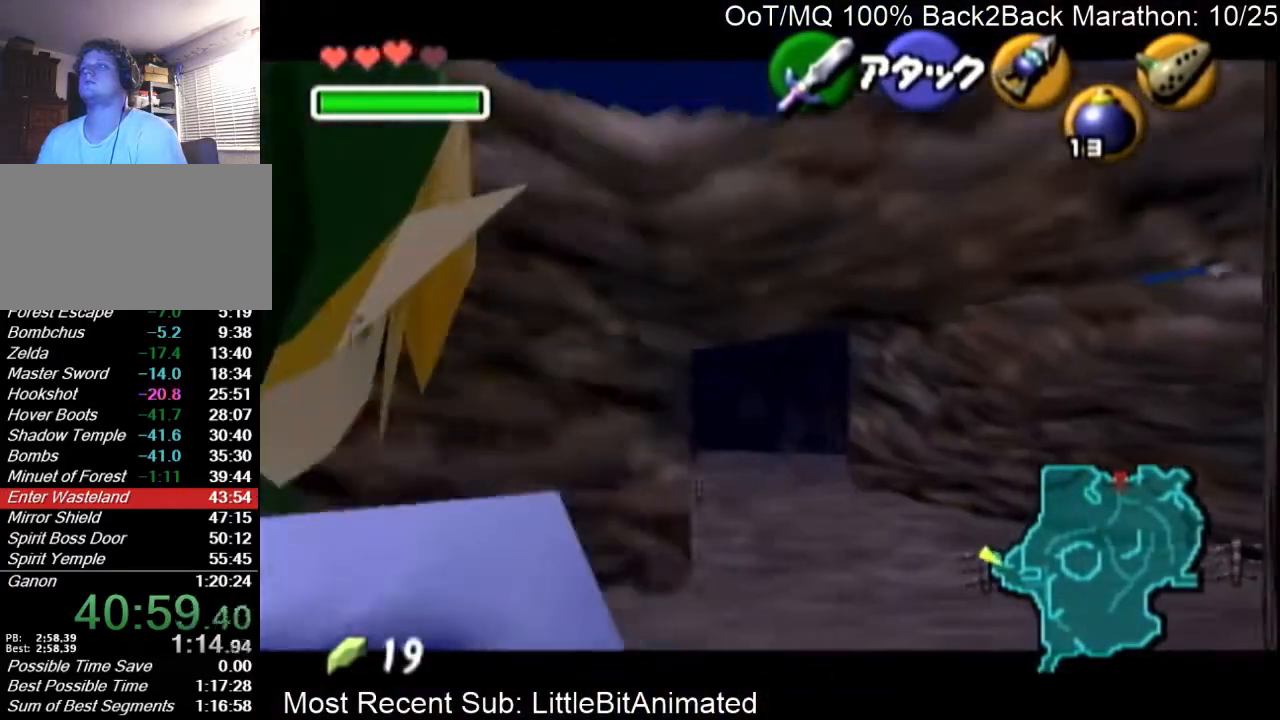
{"buttons": ["L1"], "left_stick": "down", "right_stick": "center", "events": [[333, "L1", "up"], [433, "L1", "down"]]}
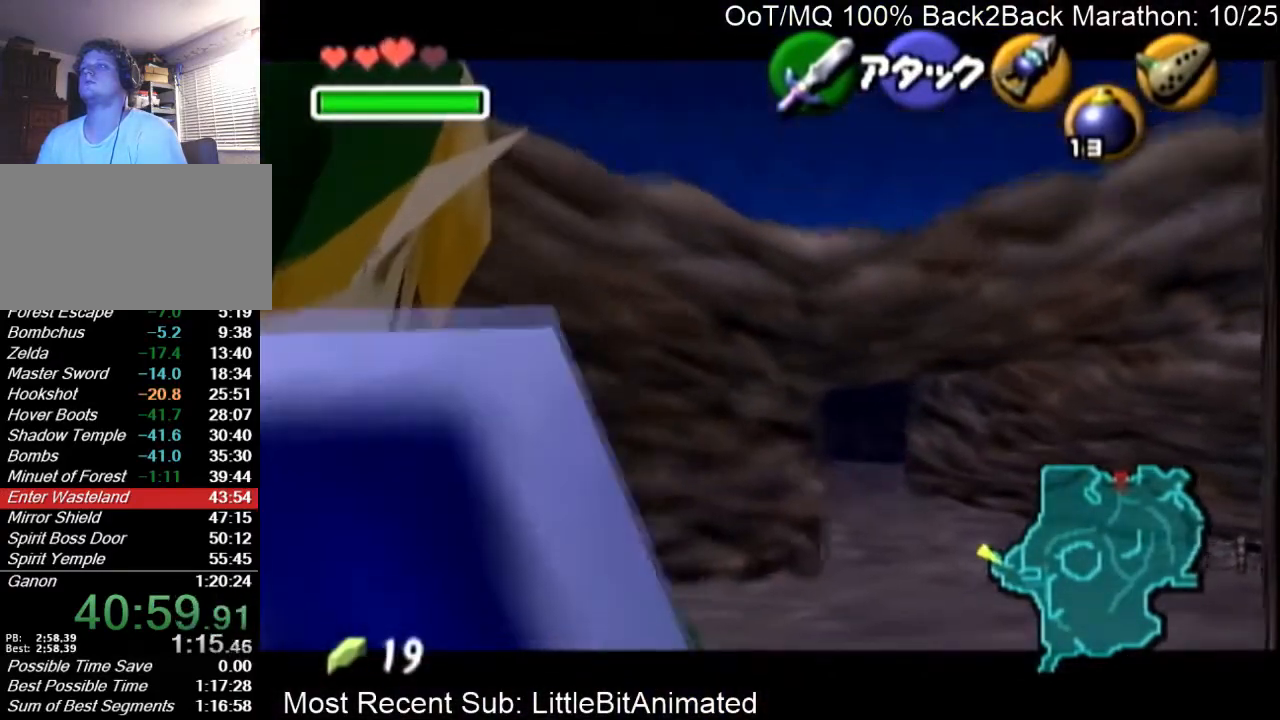
{"buttons": ["L1"], "left_stick": "down", "right_stick": "center", "events": []}
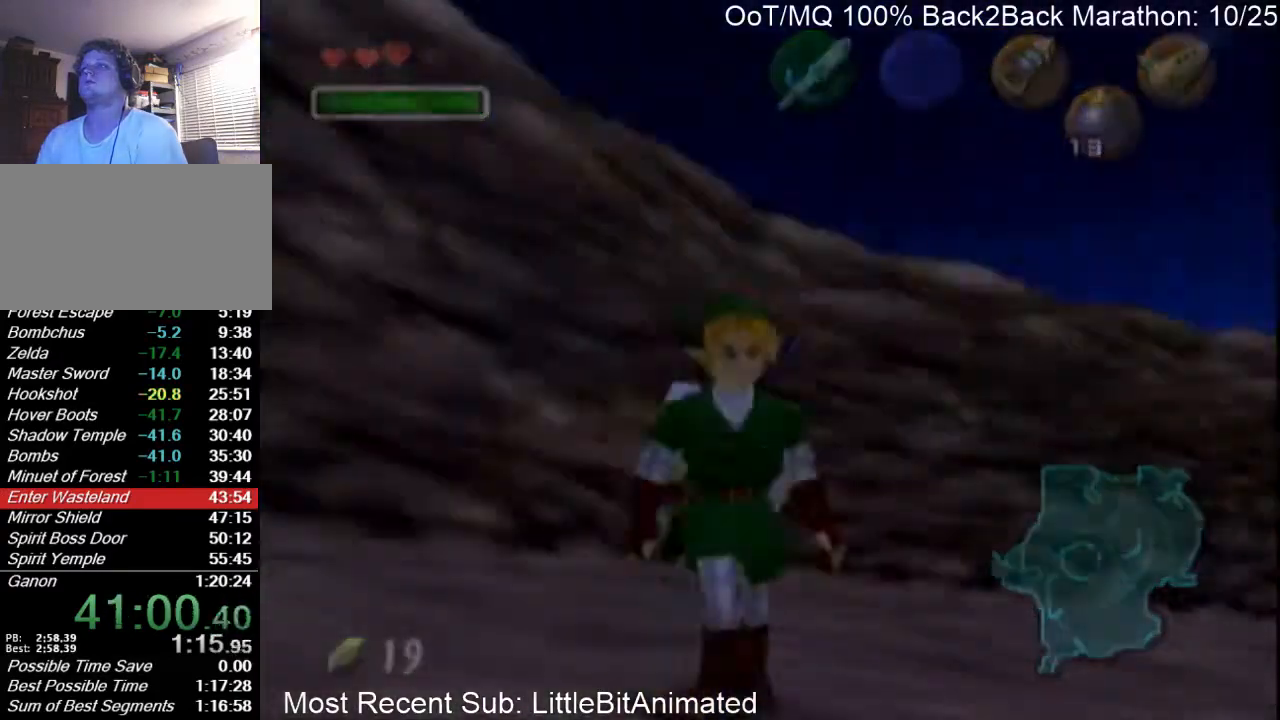
{"buttons": ["L1"], "left_stick": "left", "right_stick": "center", "events": [[233, "L1", "up"], [267, "left_stick", "center"], [400, "left_stick", "left"], [500, "L1", "down"]]}
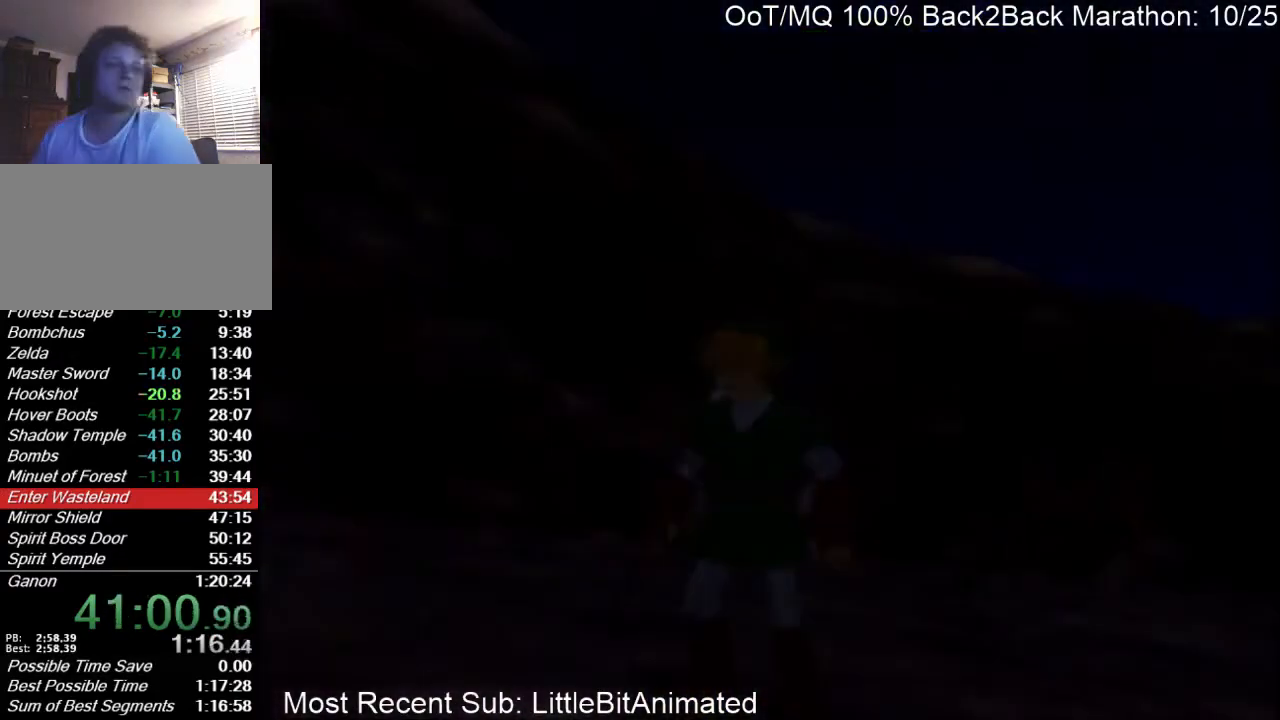
{"buttons": ["A", "B"], "left_stick": "left", "right_stick": "center", "events": [[67, "R1", "down"], [200, "L1", "up"], [233, "R1", "up"], [400, "A", "down"], [433, "B", "down"]]}
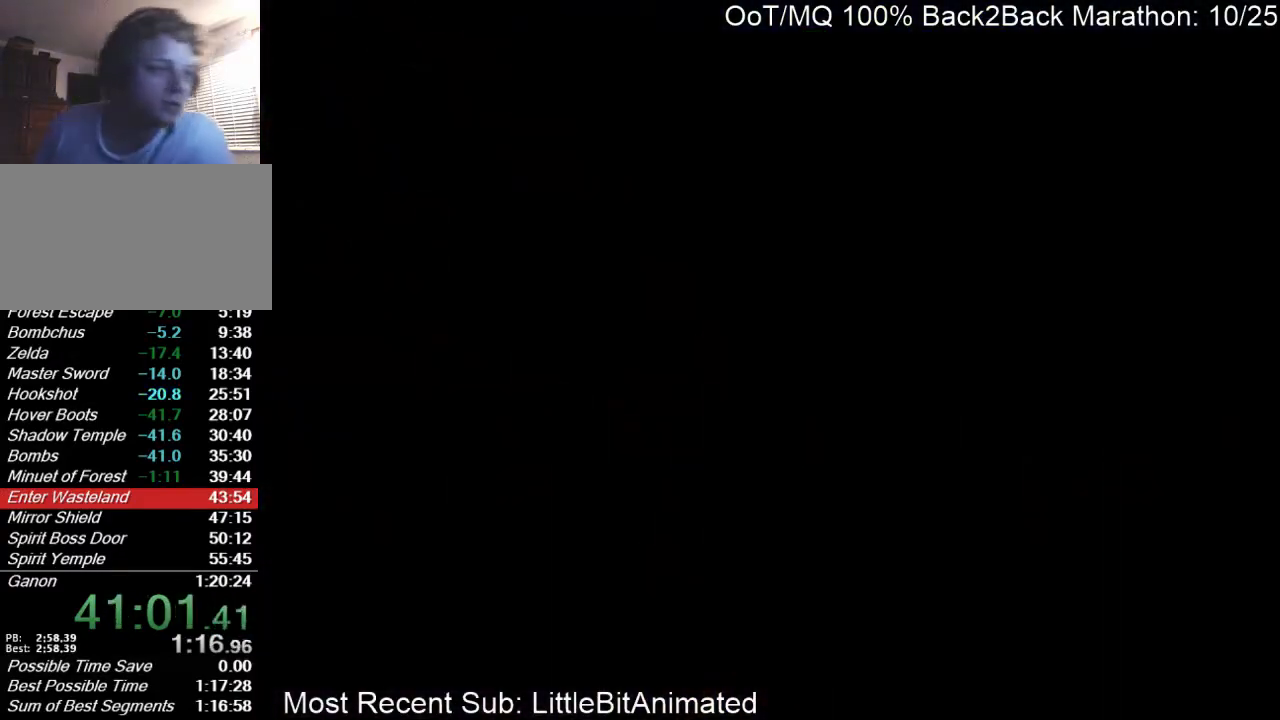
{"buttons": ["A"], "left_stick": "left", "right_stick": "center", "events": [[33, "A", "up"], [33, "B", "up"], [133, "B", "down"], [233, "A", "down"], [233, "B", "up"], [300, "B", "down"], [333, "A", "up"], [367, "A", "down"], [367, "B", "up"], [433, "A", "up"], [433, "B", "down"], [500, "A", "down"], [500, "B", "up"]]}
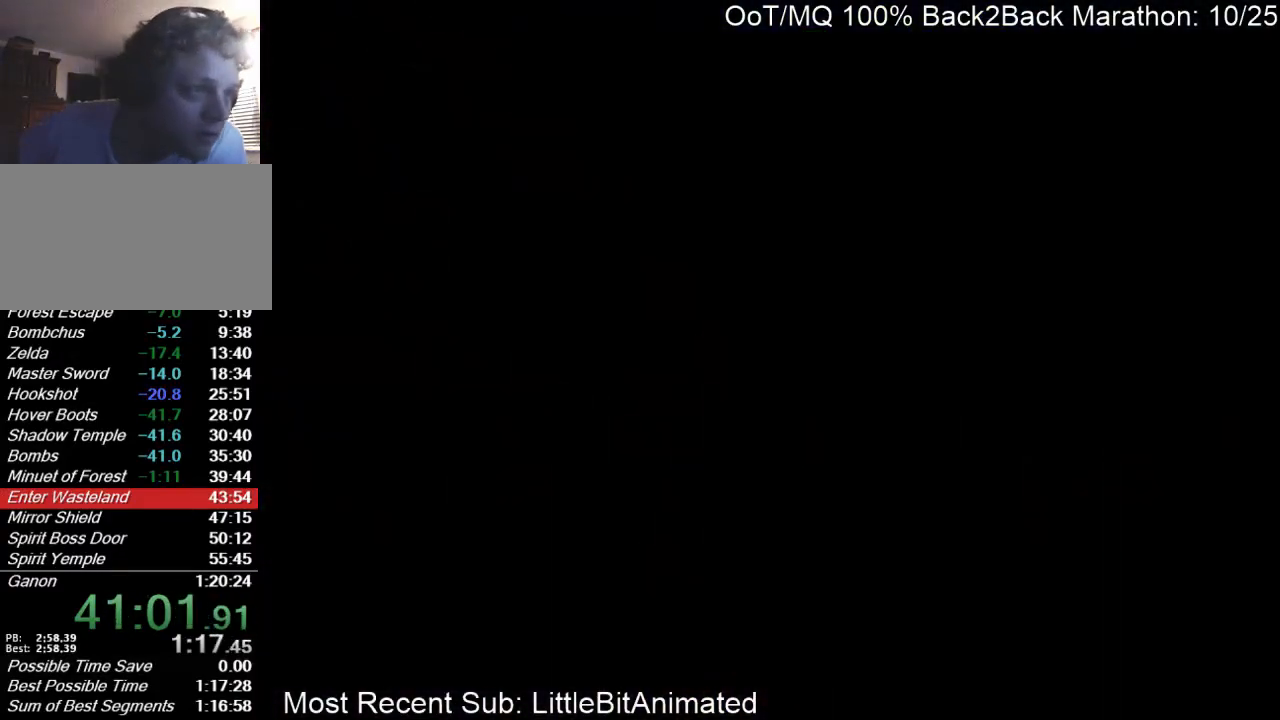
{"buttons": [], "left_stick": "left", "right_stick": "center", "events": [[100, "A", "up"], [100, "B", "down"], [133, "A", "down"], [167, "B", "up"], [233, "A", "up"]]}
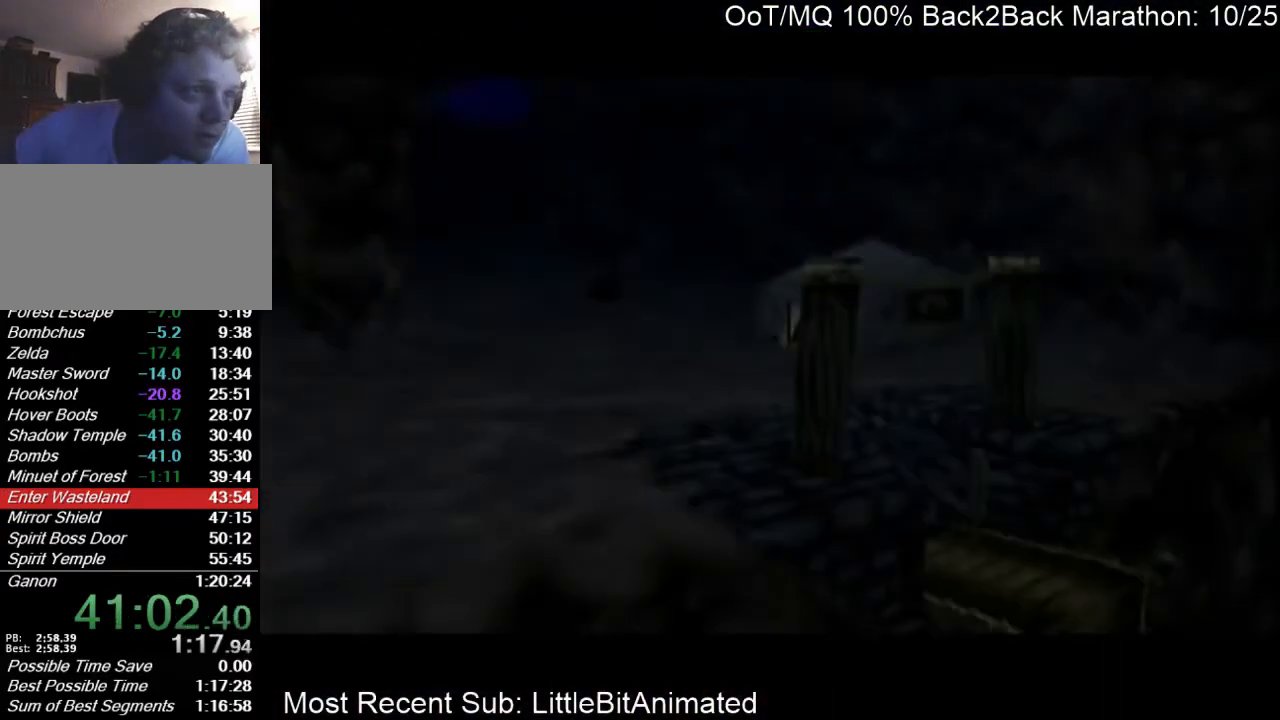
{"buttons": [], "left_stick": "left", "right_stick": "center", "events": []}
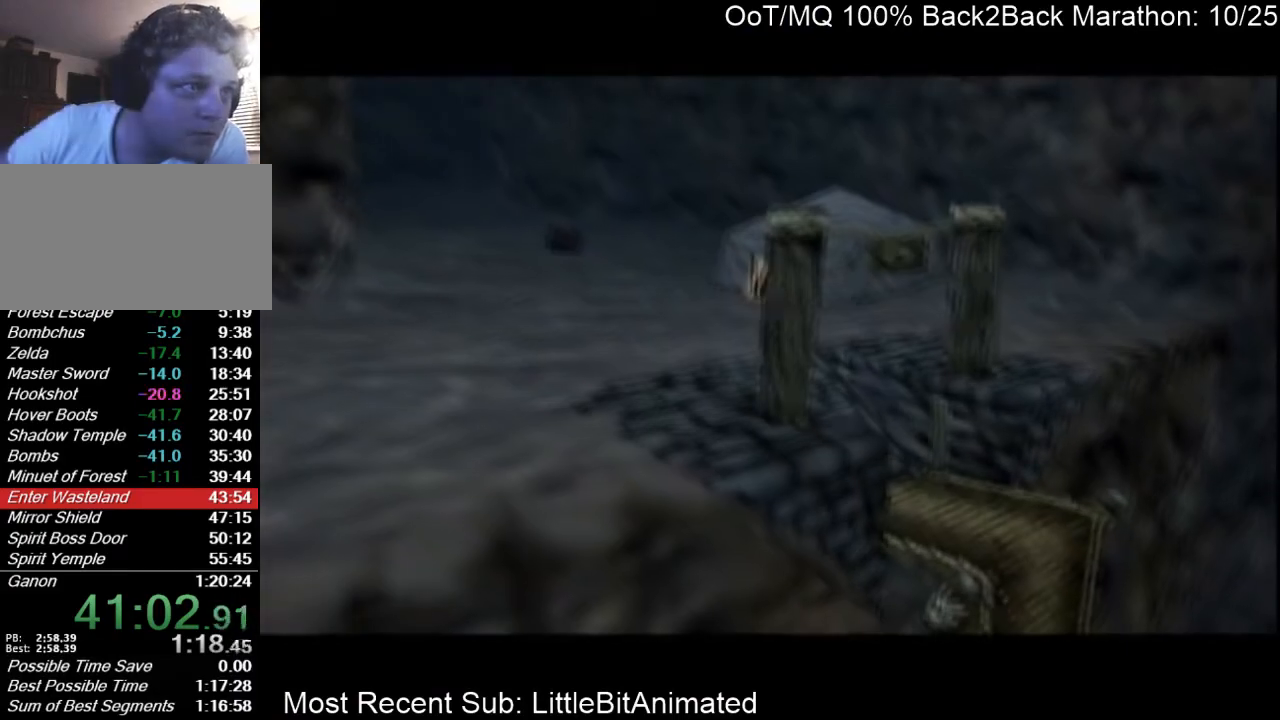
{"buttons": [], "left_stick": "left", "right_stick": "center", "events": []}
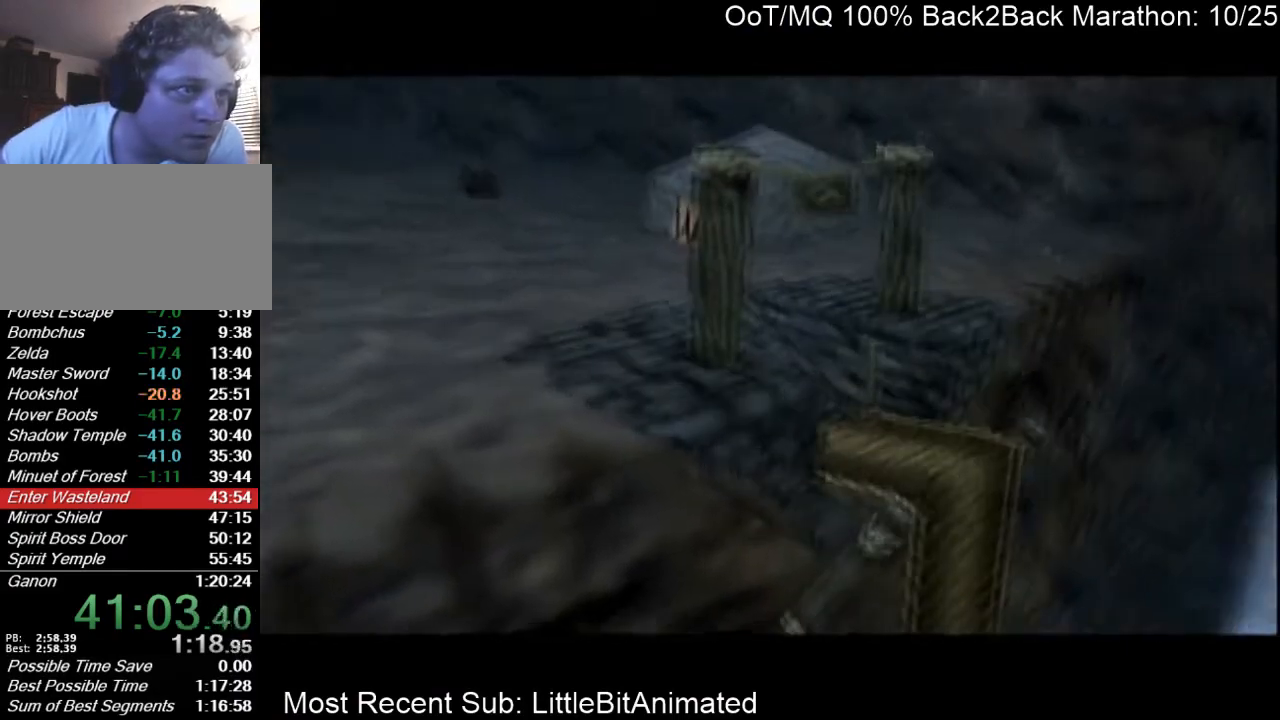
{"buttons": [], "left_stick": "left", "right_stick": "center", "events": []}
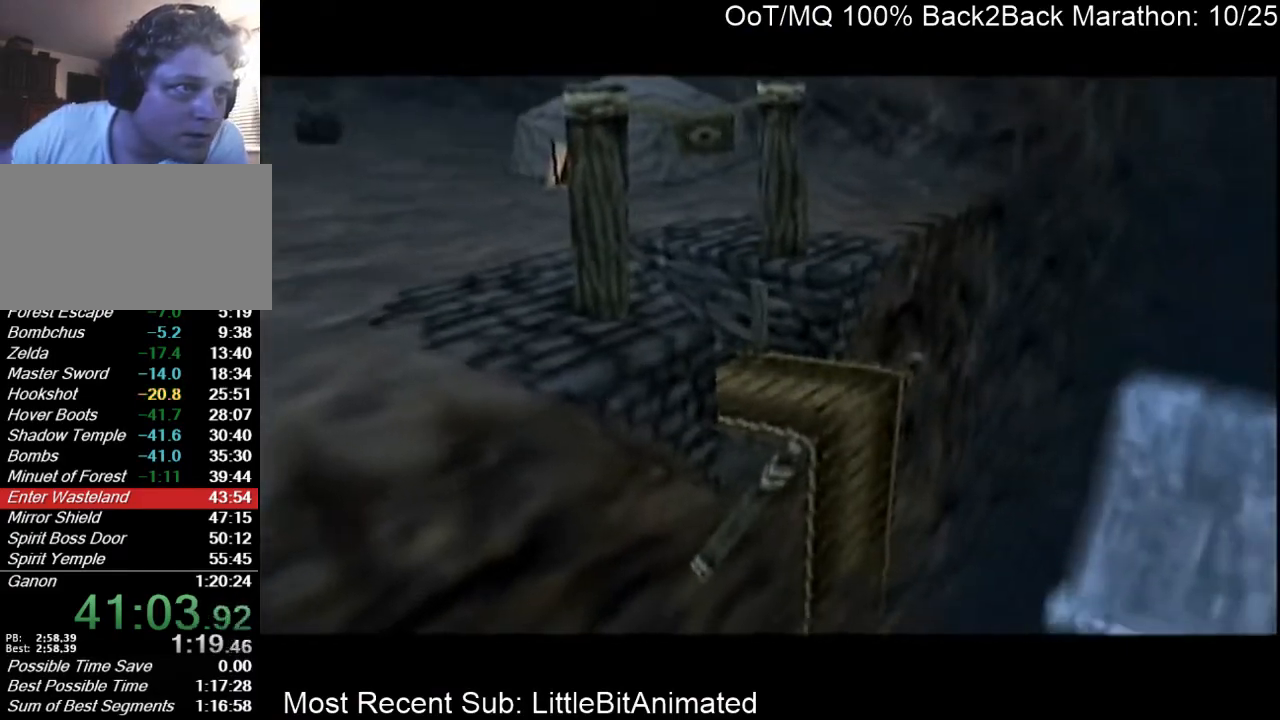
{"buttons": [], "left_stick": "left", "right_stick": "center", "events": []}
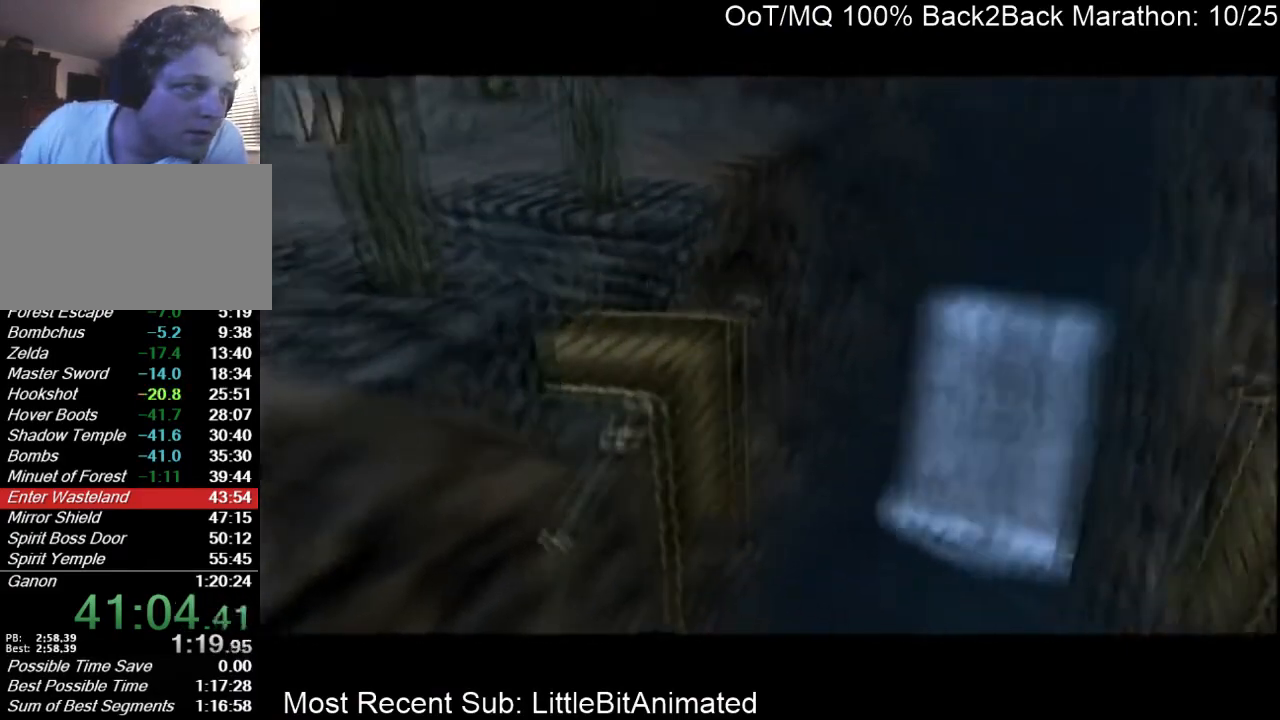
{"buttons": ["A"], "left_stick": "left", "right_stick": "center", "events": [[467, "A", "down"]]}
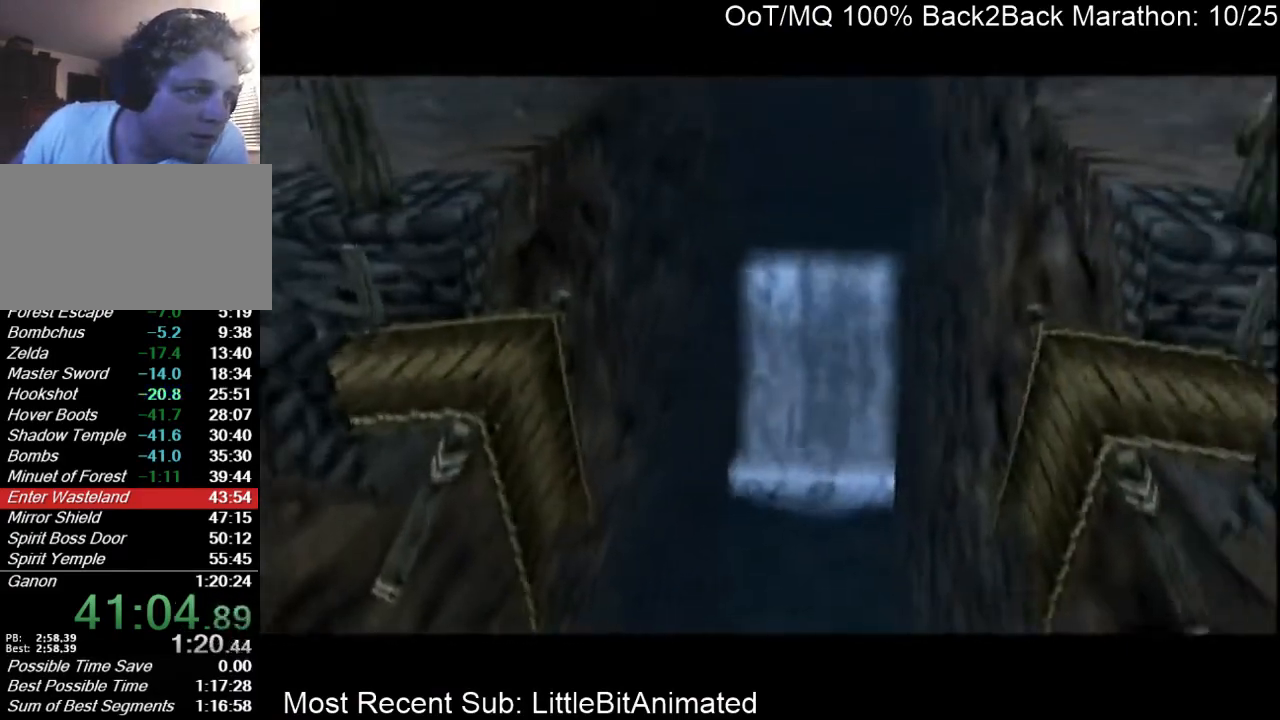
{"buttons": [], "left_stick": "left", "right_stick": "center", "events": [[67, "A", "up"], [67, "B", "down"], [133, "B", "up"], [167, "A", "down"], [200, "A", "up"], [233, "B", "down"], [300, "B", "up"], [333, "A", "down"], [367, "R1", "down"], [400, "A", "up"], [400, "B", "down"], [400, "R1", "up"], [433, "A", "down"], [433, "B", "up"], [467, "A", "up"]]}